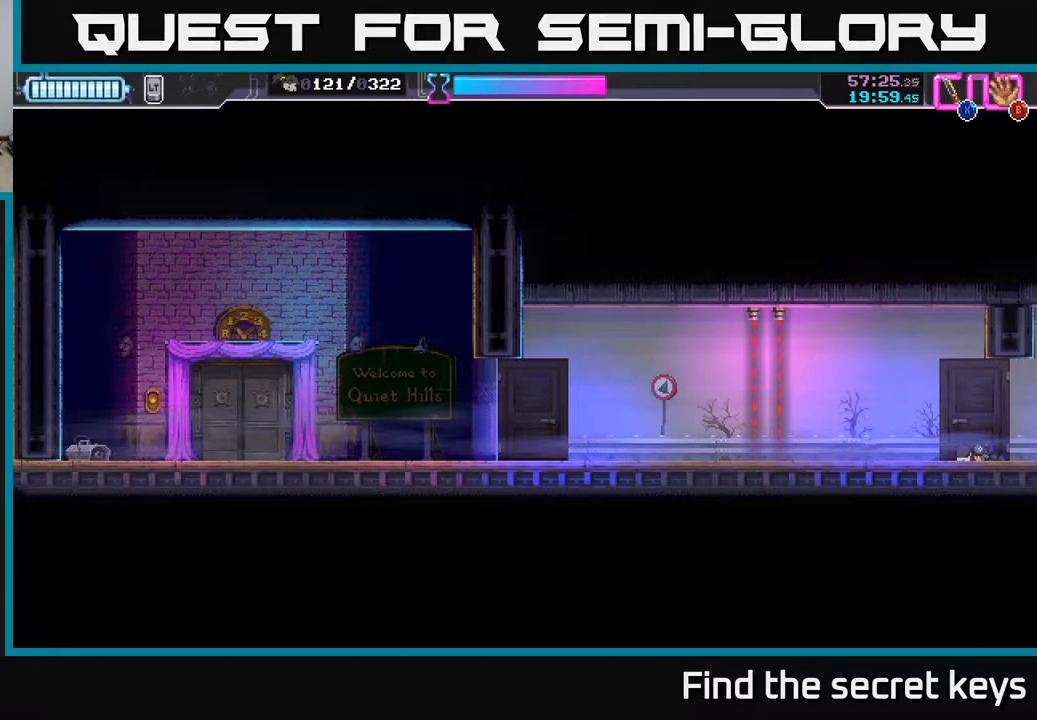
Gameplay with a controller (Xbox layout); each line is a JSON object with the inputs held at the frame after it. "events" lists button and stick changes between this image and that frame as [ms after this image, input, new state], when the widget could be followed in between.
{"buttons": [], "left_stick": "center", "right_stick": "center", "events": []}
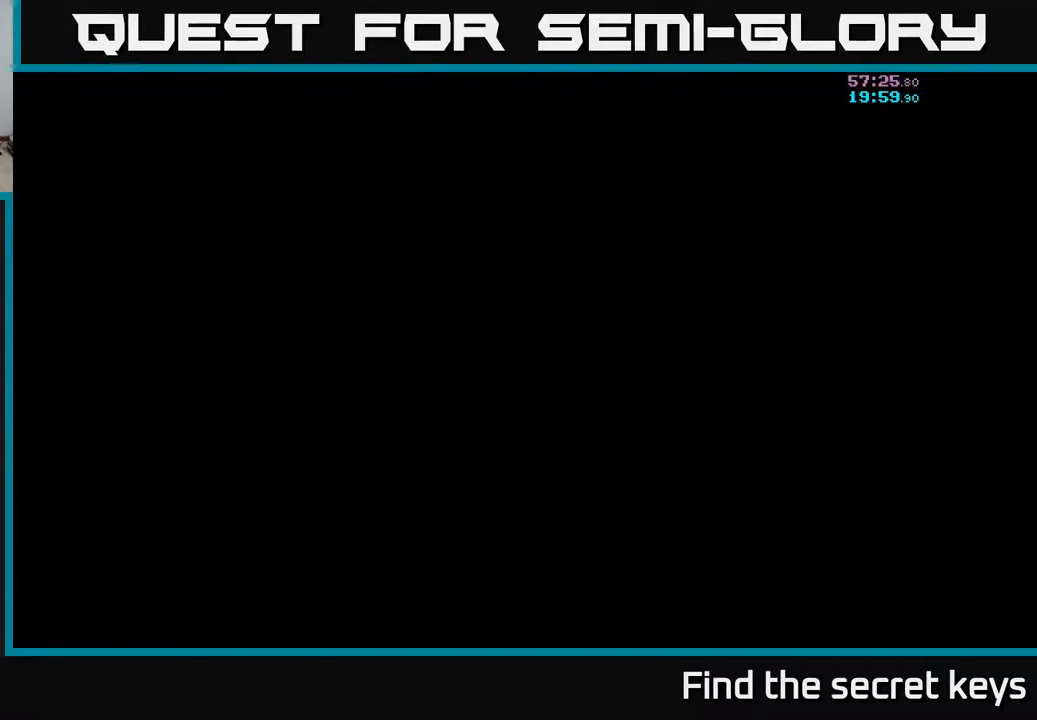
{"buttons": [], "left_stick": "center", "right_stick": "center", "events": []}
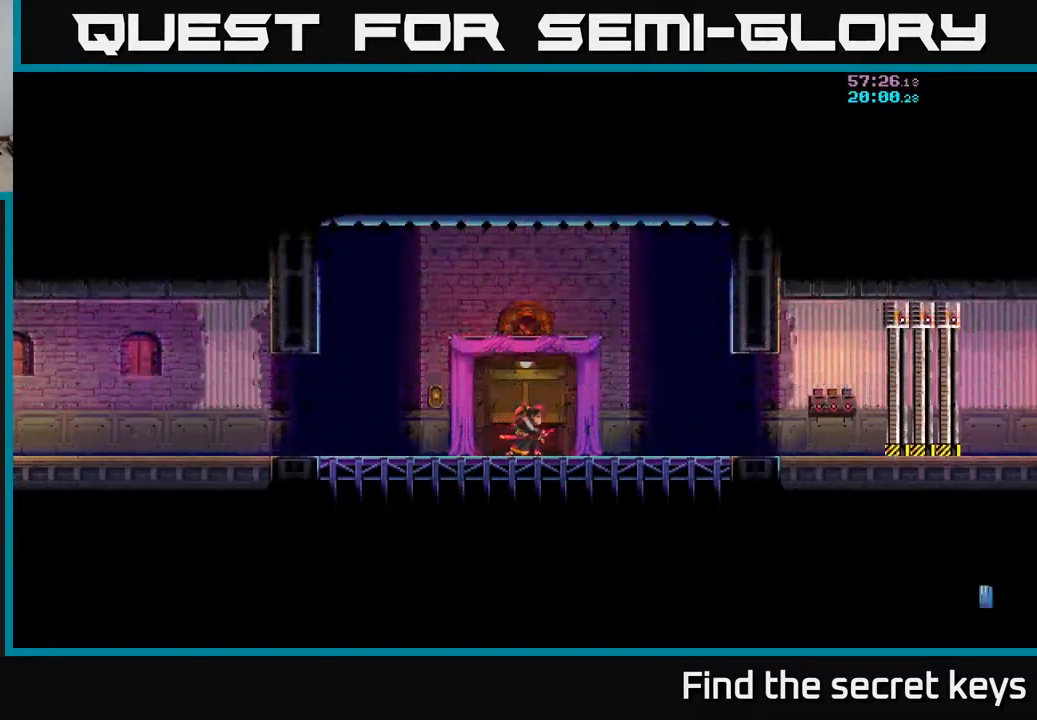
{"buttons": [], "left_stick": "right", "right_stick": "center", "events": [[183, "left_stick", "right"]]}
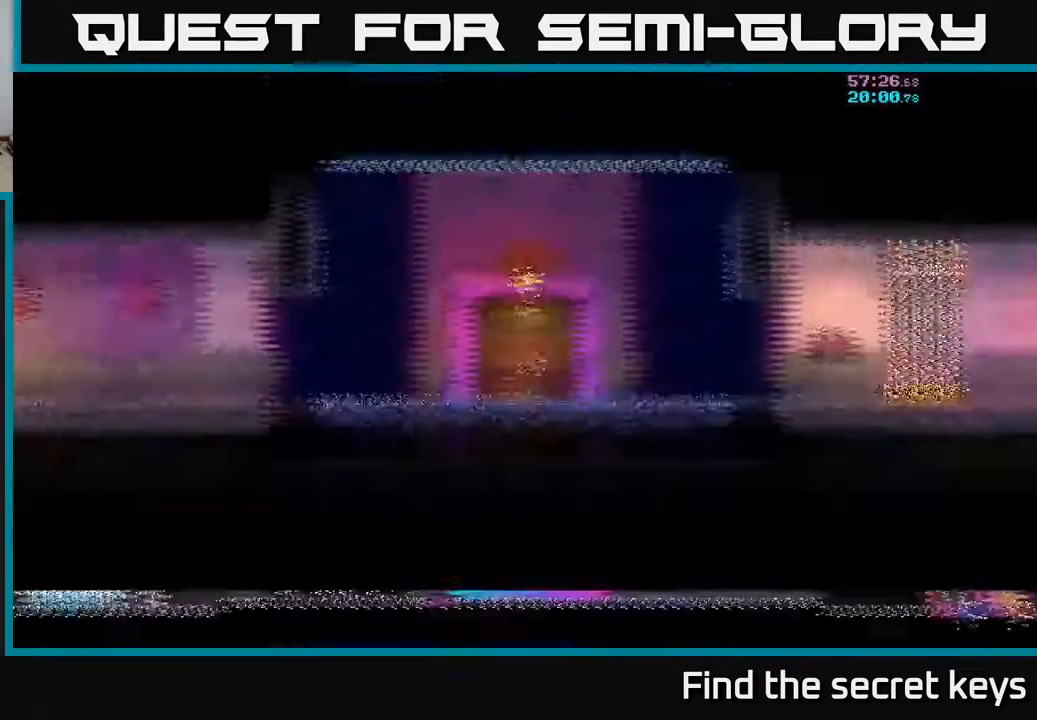
{"buttons": [], "left_stick": "right", "right_stick": "center", "events": []}
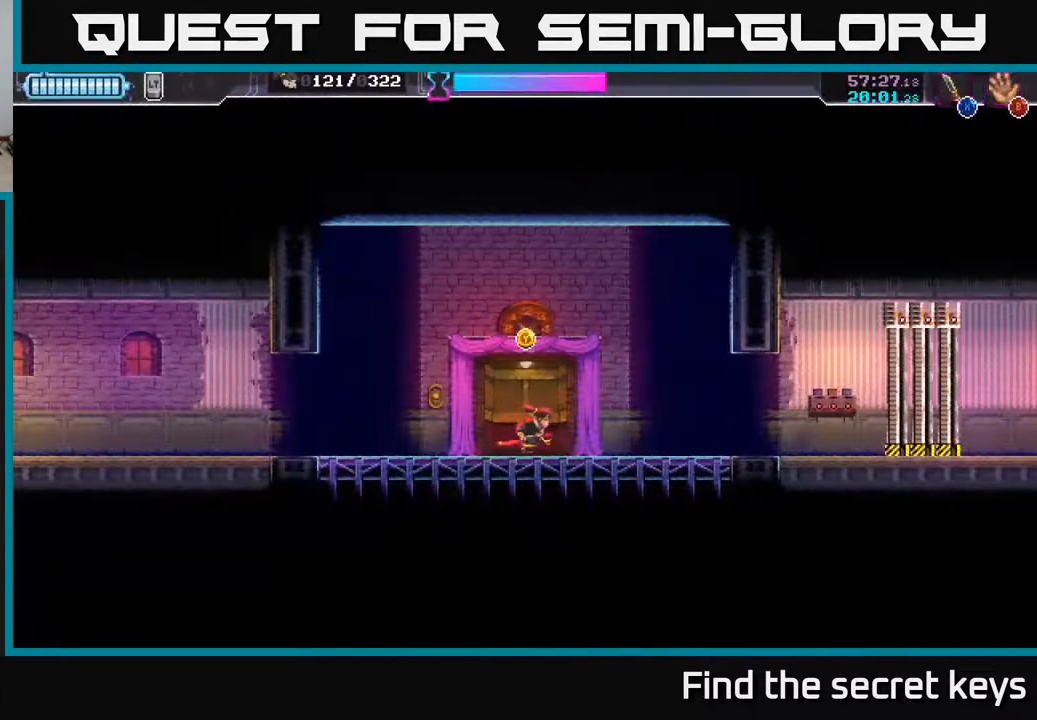
{"buttons": [], "left_stick": "right", "right_stick": "center", "events": []}
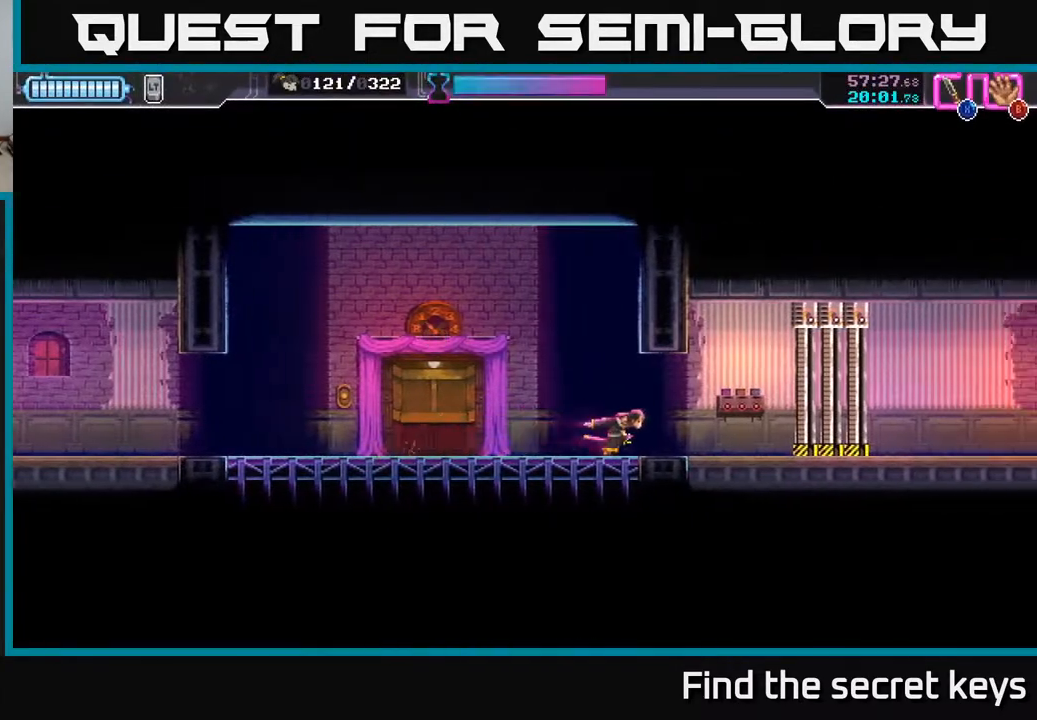
{"buttons": [], "left_stick": "center", "right_stick": "center", "events": [[233, "Y", "down"], [233, "left_stick", "center"], [300, "Y", "up"], [367, "Y", "down"], [450, "Y", "up"]]}
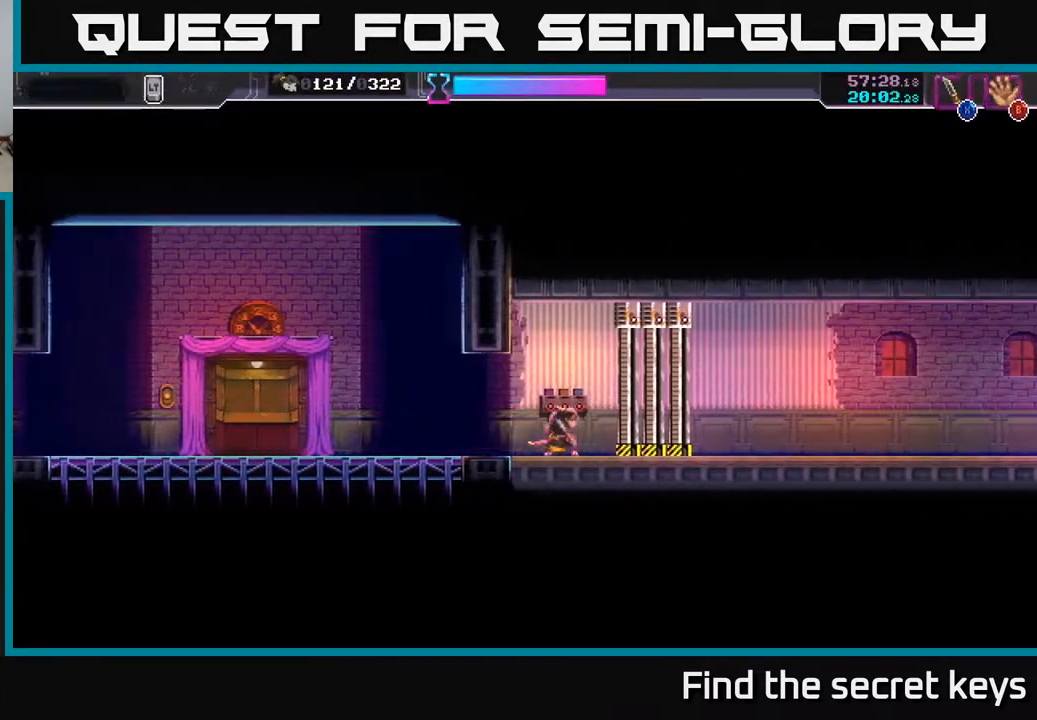
{"buttons": [], "left_stick": "up", "right_stick": "center", "events": [[433, "left_stick", "up"]]}
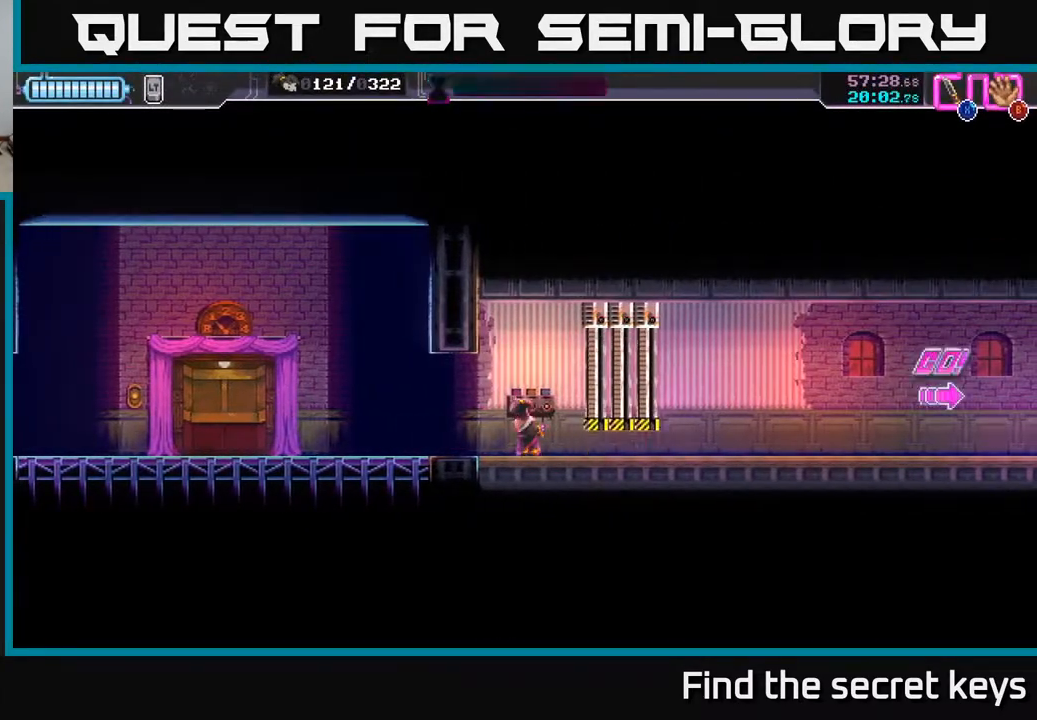
{"buttons": [], "left_stick": "right", "right_stick": "center", "events": [[67, "left_stick", "up-right"], [183, "left_stick", "right"]]}
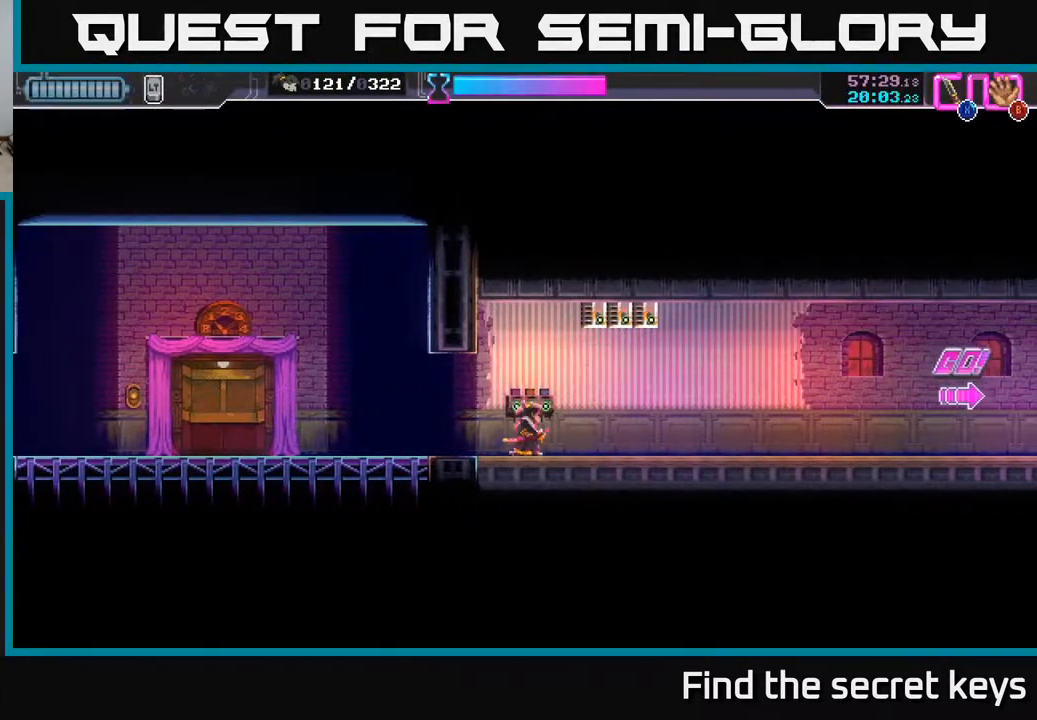
{"buttons": [], "left_stick": "right", "right_stick": "center", "events": []}
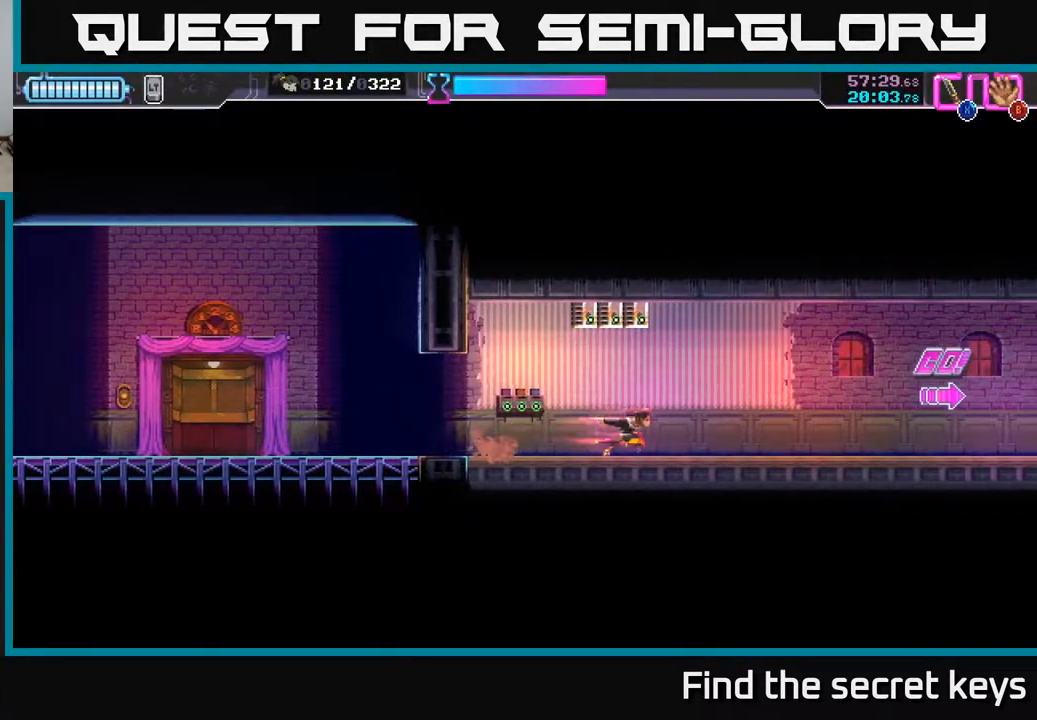
{"buttons": [], "left_stick": "right", "right_stick": "center", "events": []}
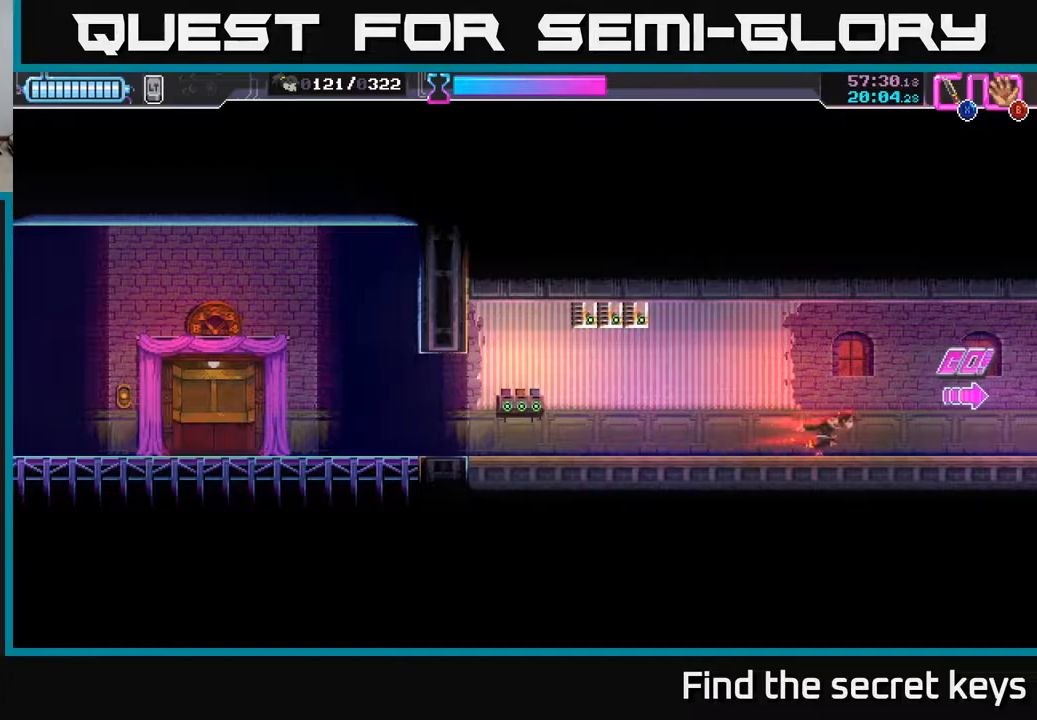
{"buttons": [], "left_stick": "center", "right_stick": "center", "events": [[150, "R2", "down"], [283, "R2", "up"], [350, "left_stick", "center"]]}
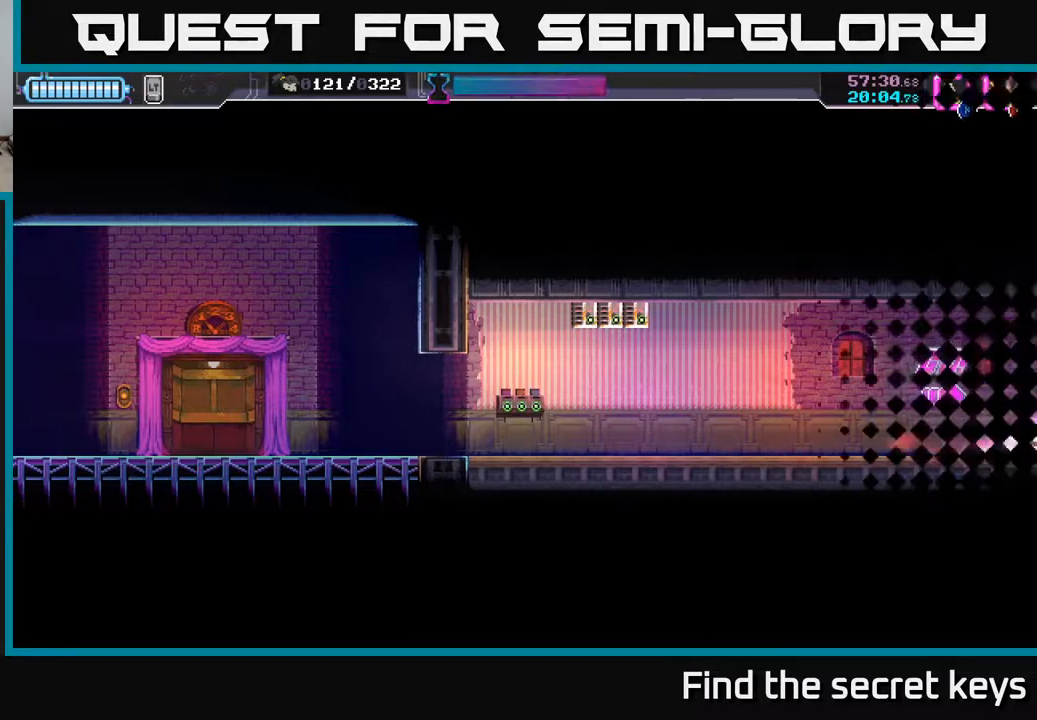
{"buttons": [], "left_stick": "right", "right_stick": "center", "events": [[33, "left_stick", "right"]]}
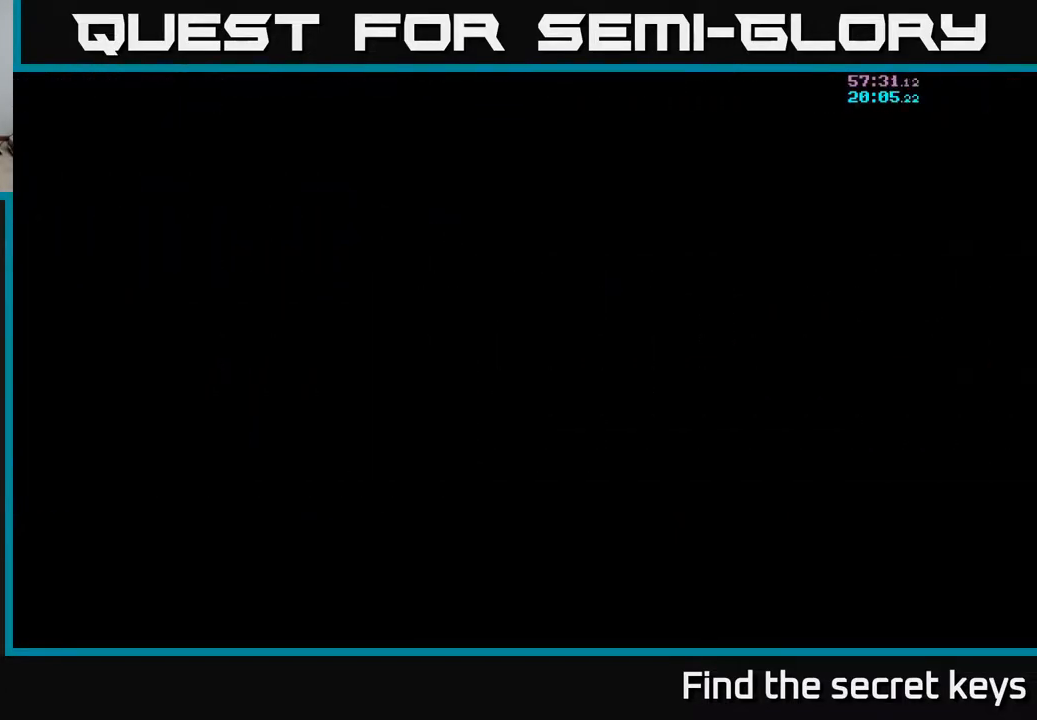
{"buttons": [], "left_stick": "right", "right_stick": "center", "events": []}
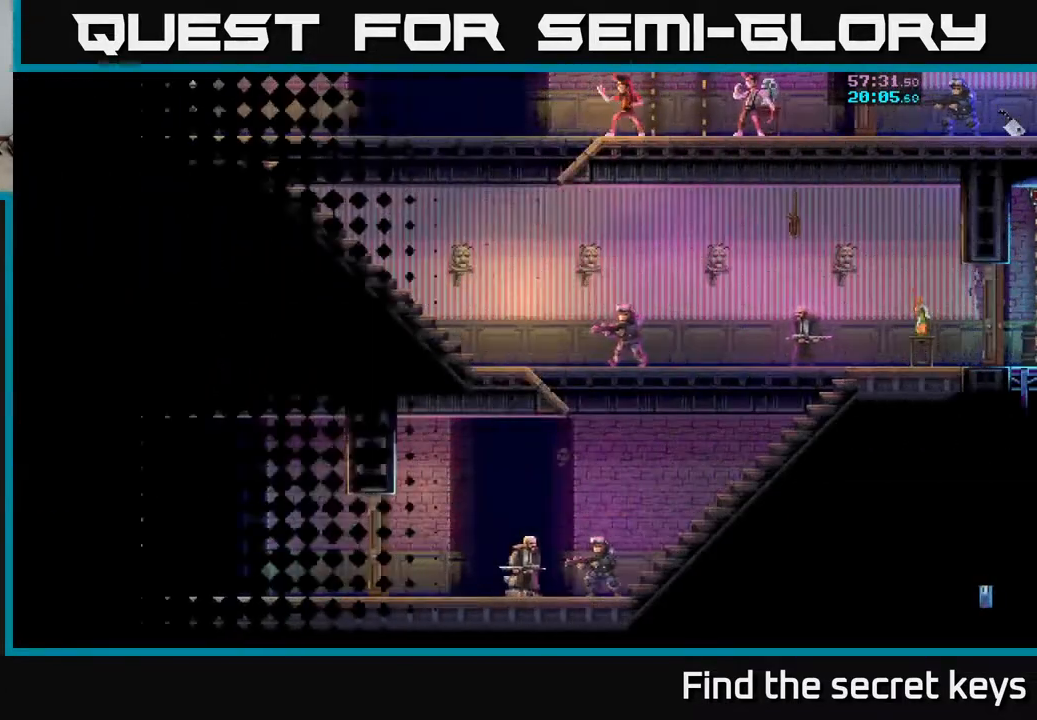
{"buttons": [], "left_stick": "right", "right_stick": "center", "events": []}
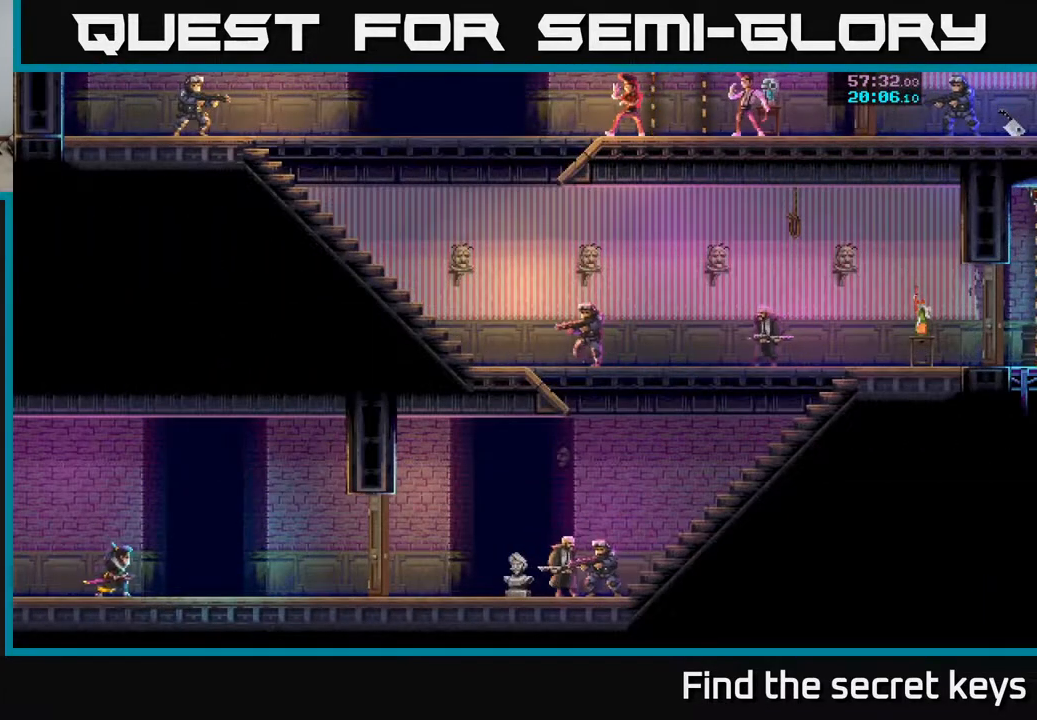
{"buttons": [], "left_stick": "center", "right_stick": "center", "events": [[167, "left_stick", "center"]]}
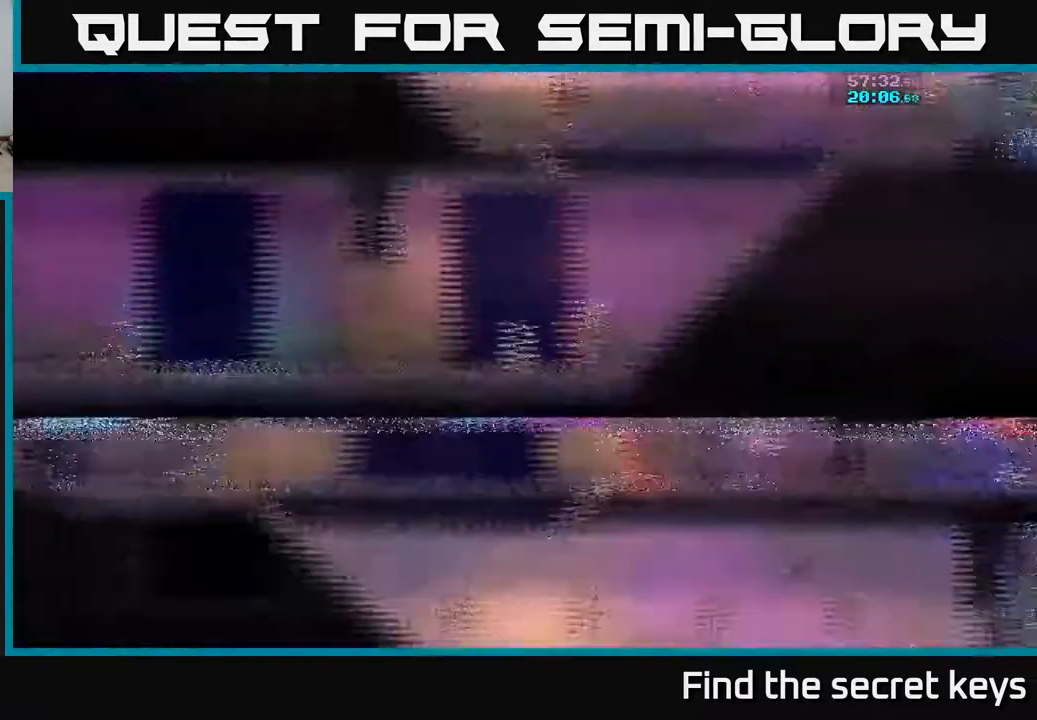
{"buttons": [], "left_stick": "center", "right_stick": "center", "events": []}
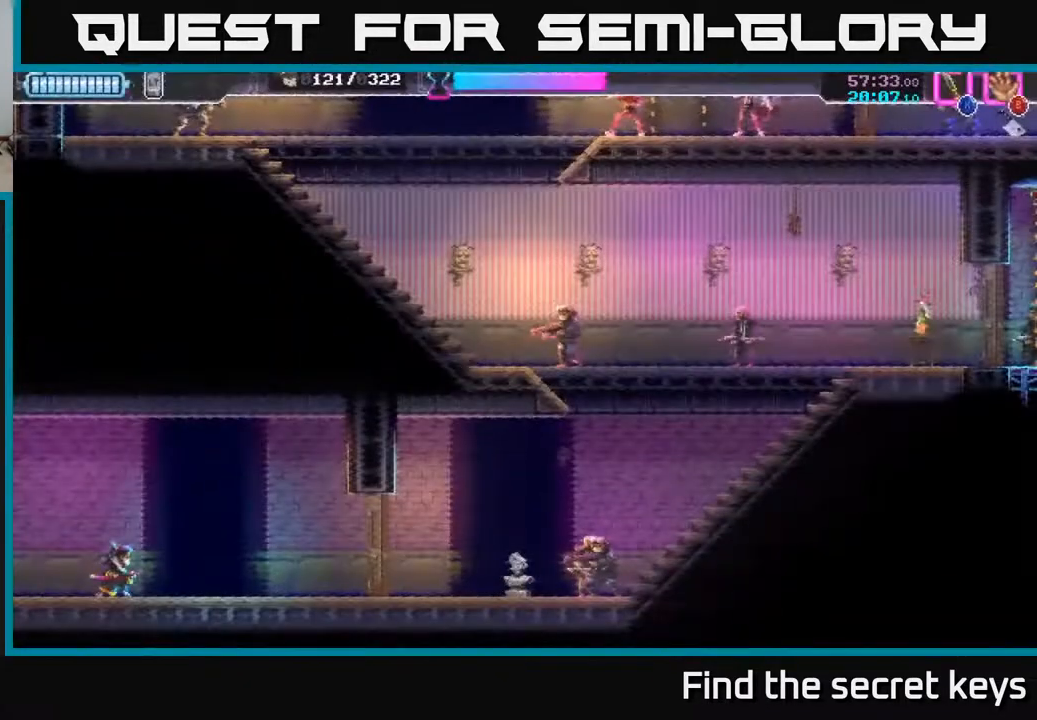
{"buttons": [], "left_stick": "right", "right_stick": "center", "events": [[167, "left_stick", "right"]]}
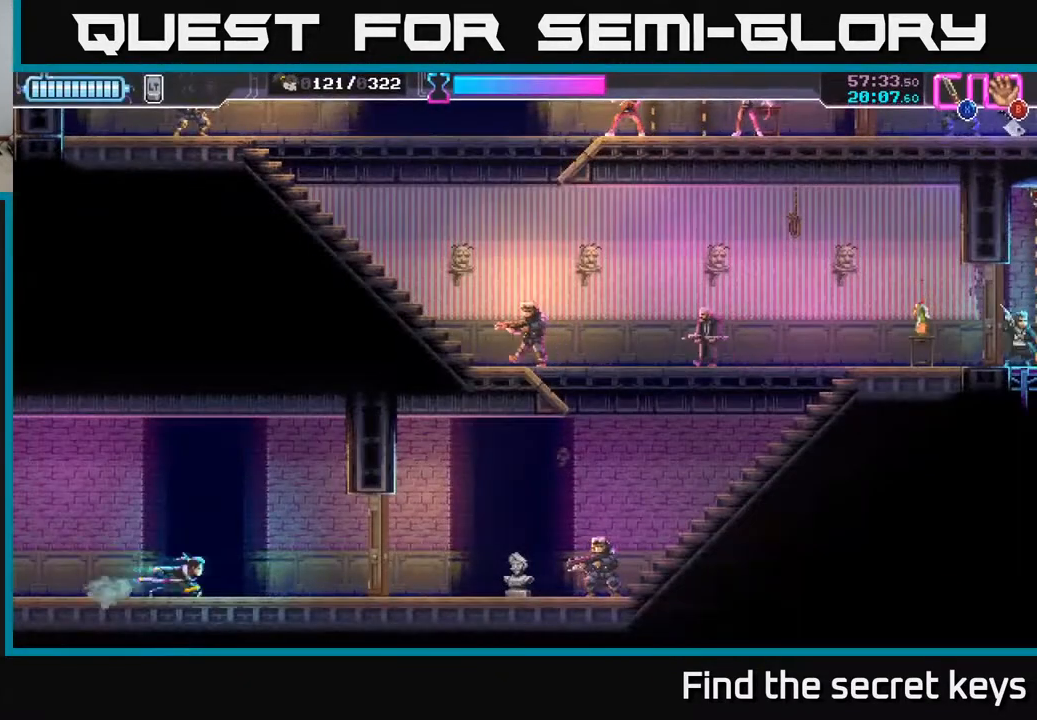
{"buttons": [], "left_stick": "right", "right_stick": "center", "events": [[250, "X", "down"], [383, "X", "up"]]}
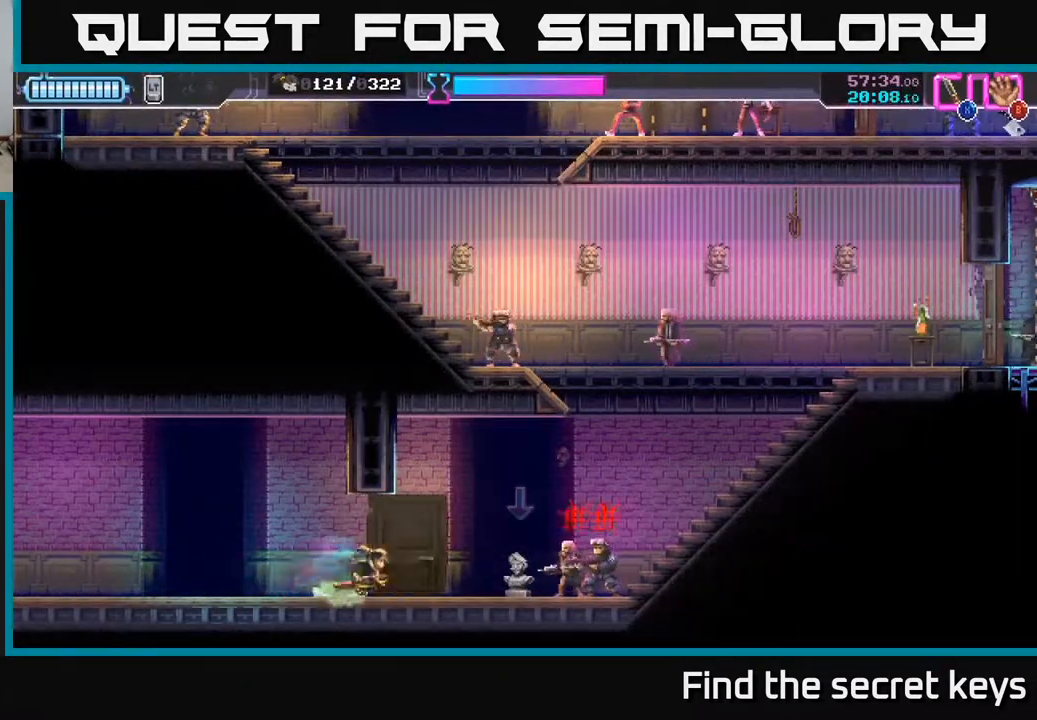
{"buttons": [], "left_stick": "right", "right_stick": "center", "events": [[233, "R2", "down"], [400, "X", "down"], [417, "R2", "up"], [500, "X", "up"]]}
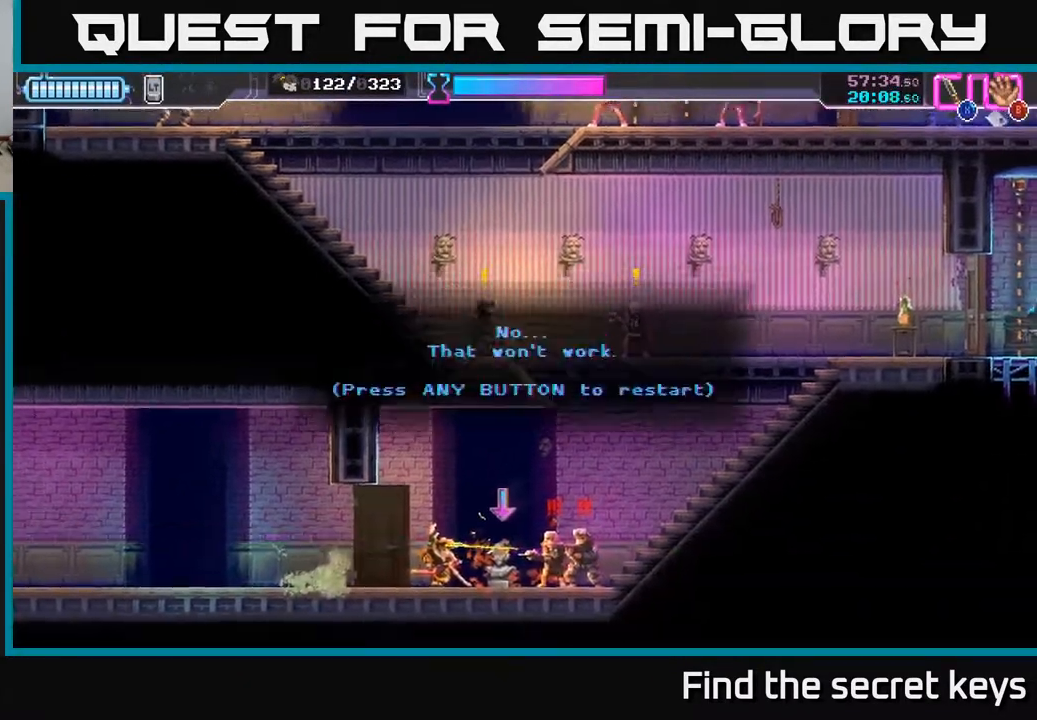
{"buttons": [], "left_stick": "center", "right_stick": "center", "events": [[67, "X", "down"], [183, "X", "up"], [183, "left_stick", "center"]]}
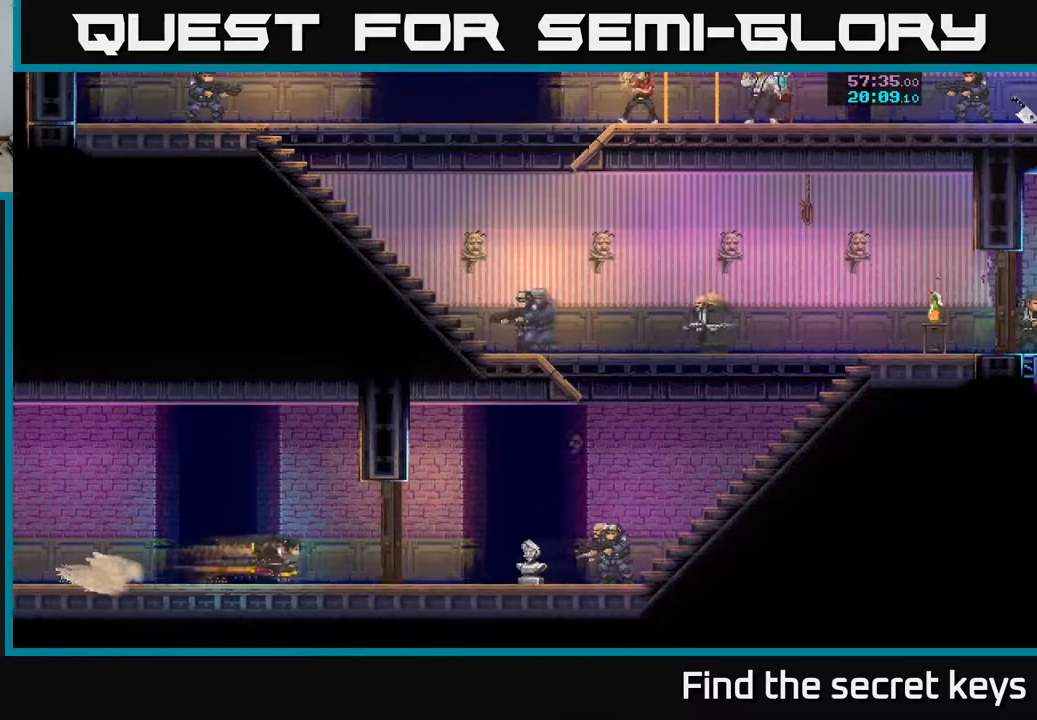
{"buttons": [], "left_stick": "right", "right_stick": "center", "events": [[233, "left_stick", "right"]]}
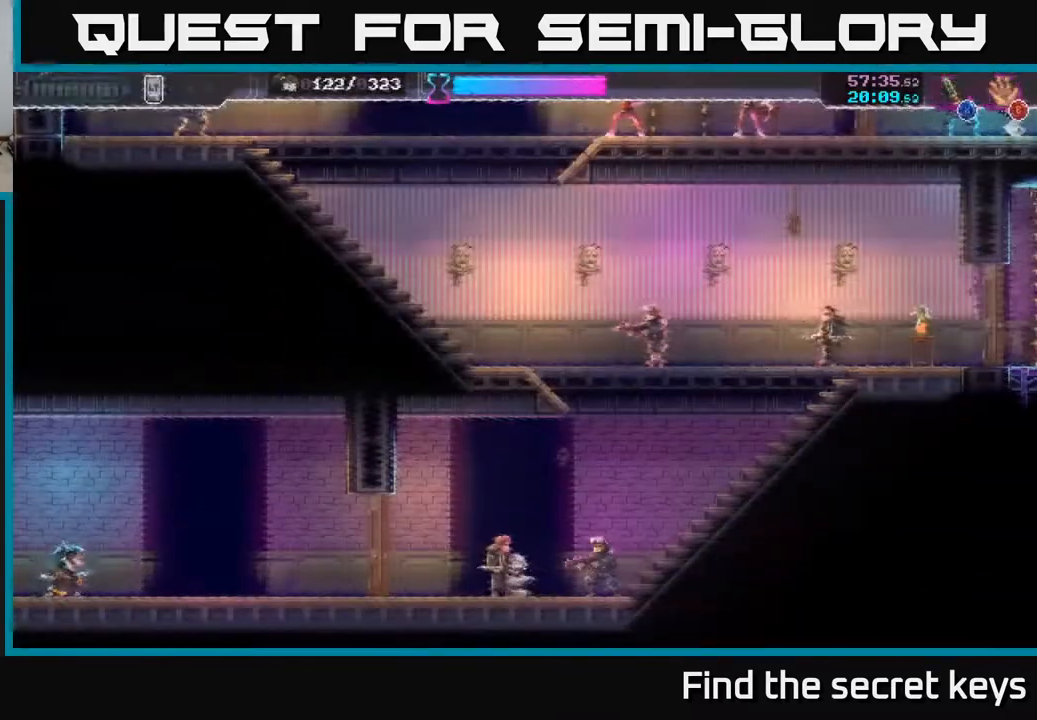
{"buttons": [], "left_stick": "right", "right_stick": "center", "events": []}
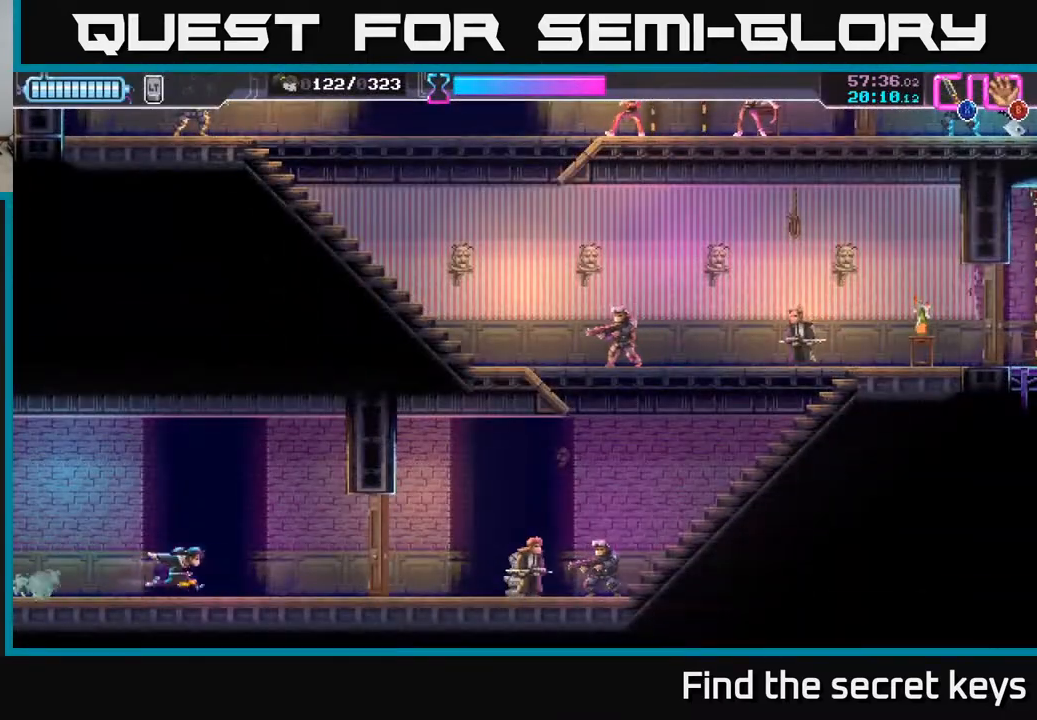
{"buttons": [], "left_stick": "right", "right_stick": "center", "events": [[233, "X", "down"], [350, "X", "up"]]}
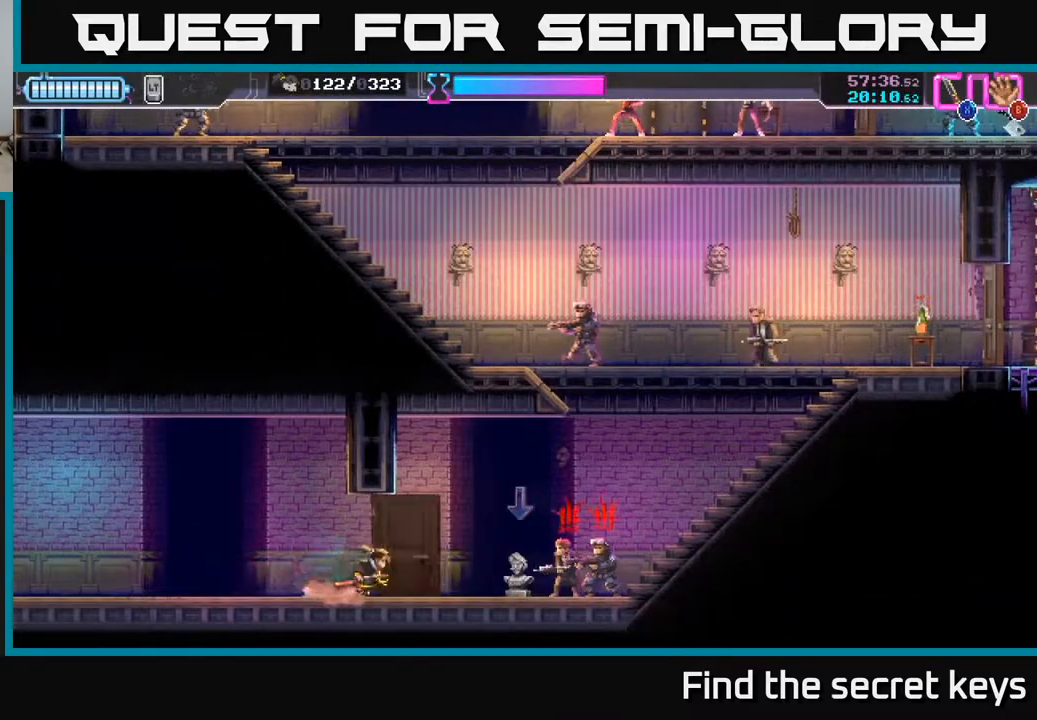
{"buttons": [], "left_stick": "right", "right_stick": "center", "events": [[67, "R2", "down"], [283, "X", "down"], [300, "R2", "up"], [400, "X", "up"]]}
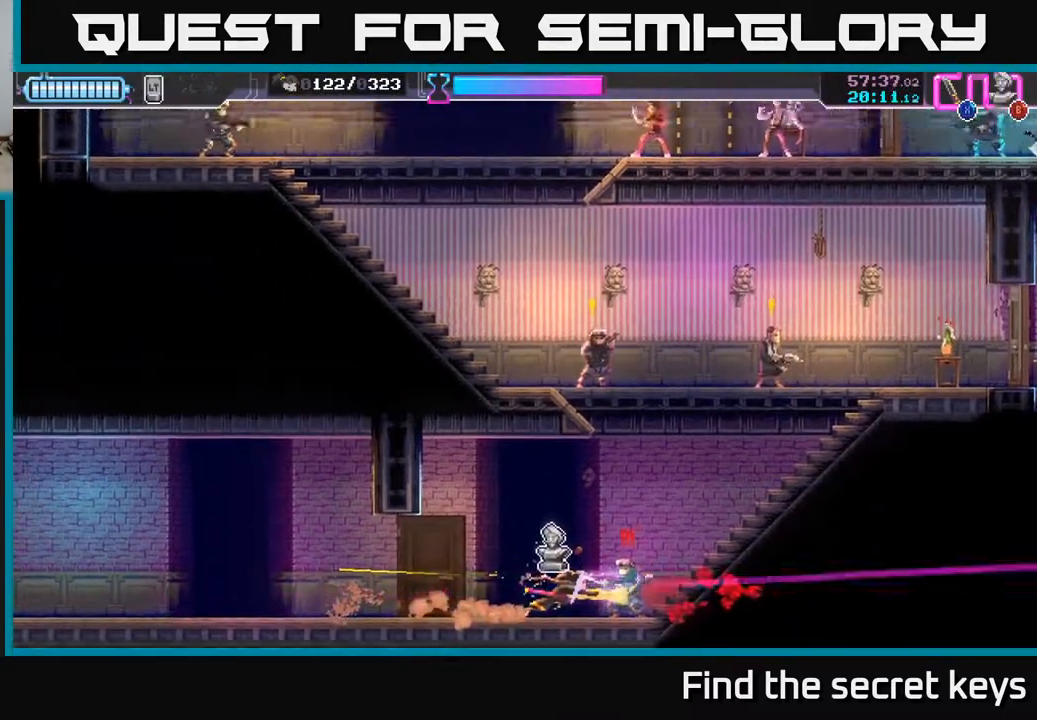
{"buttons": ["B"], "left_stick": "up-right", "right_stick": "center", "events": [[467, "B", "down"], [467, "left_stick", "up-right"]]}
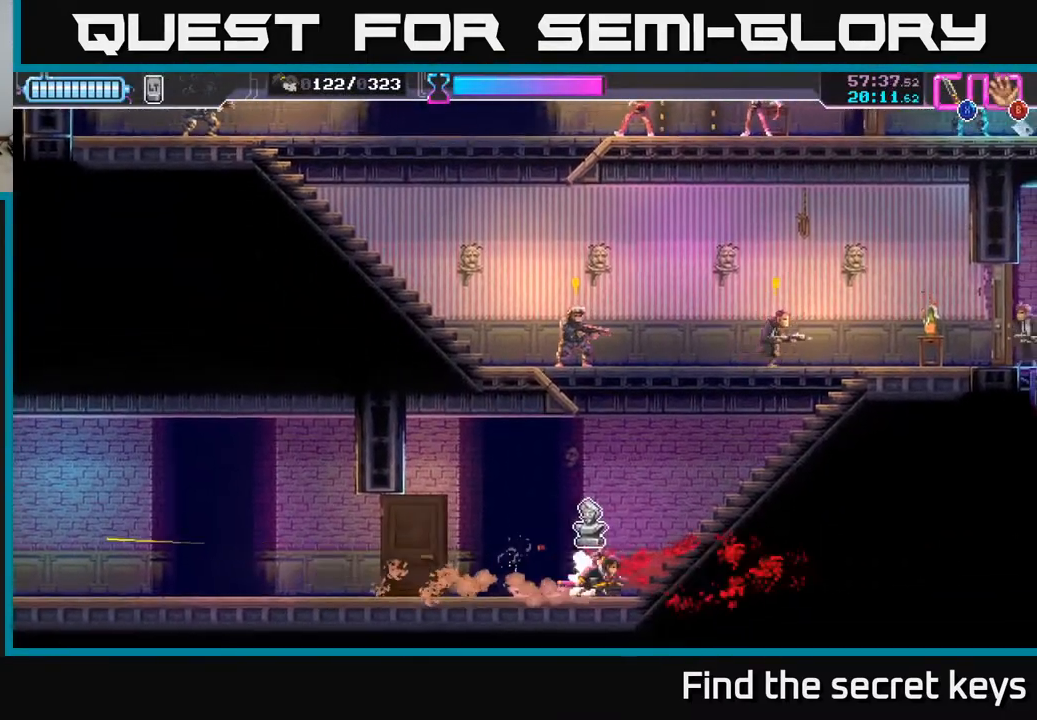
{"buttons": [], "left_stick": "up-right", "right_stick": "center", "events": [[50, "B", "up"], [117, "left_stick", "right"], [400, "left_stick", "up-right"]]}
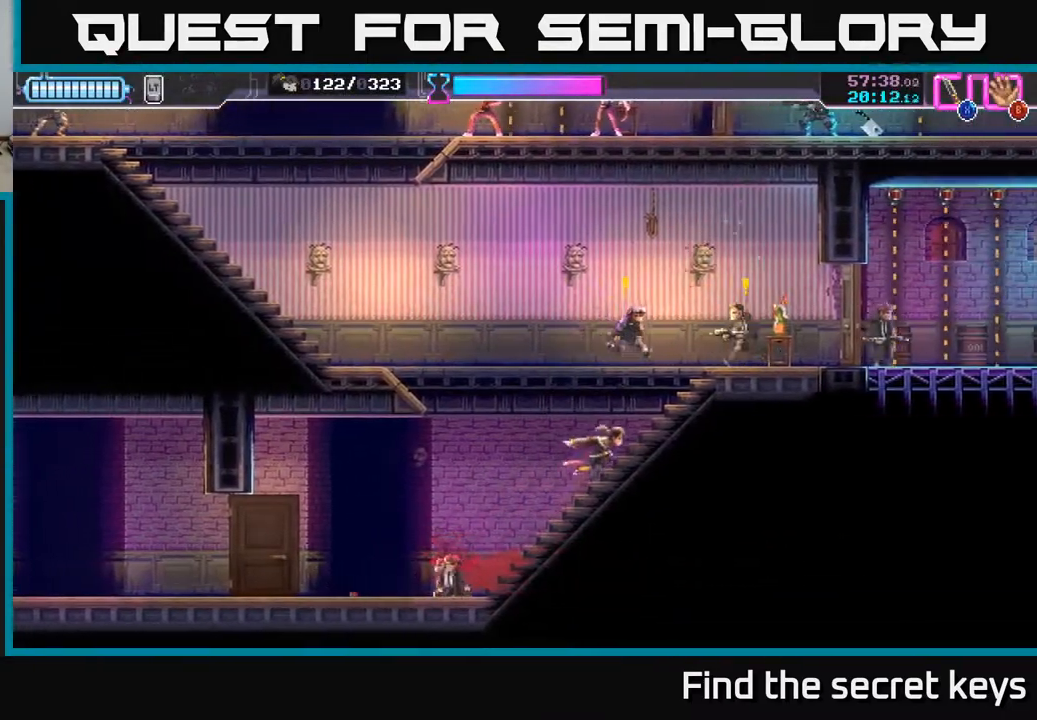
{"buttons": [], "left_stick": "up-right", "right_stick": "center", "events": [[50, "A", "down"], [200, "X", "down"], [250, "A", "up"], [267, "X", "up"]]}
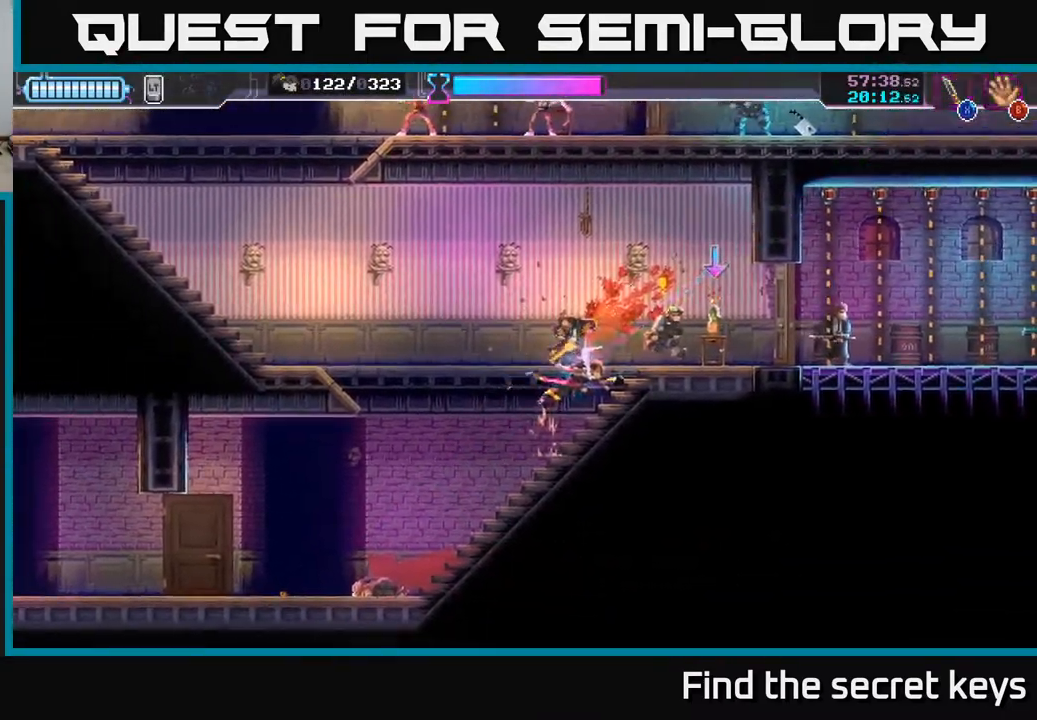
{"buttons": ["B"], "left_stick": "center", "right_stick": "center", "events": [[133, "left_stick", "right"], [150, "X", "down"], [233, "X", "up"], [333, "left_stick", "center"], [467, "B", "down"]]}
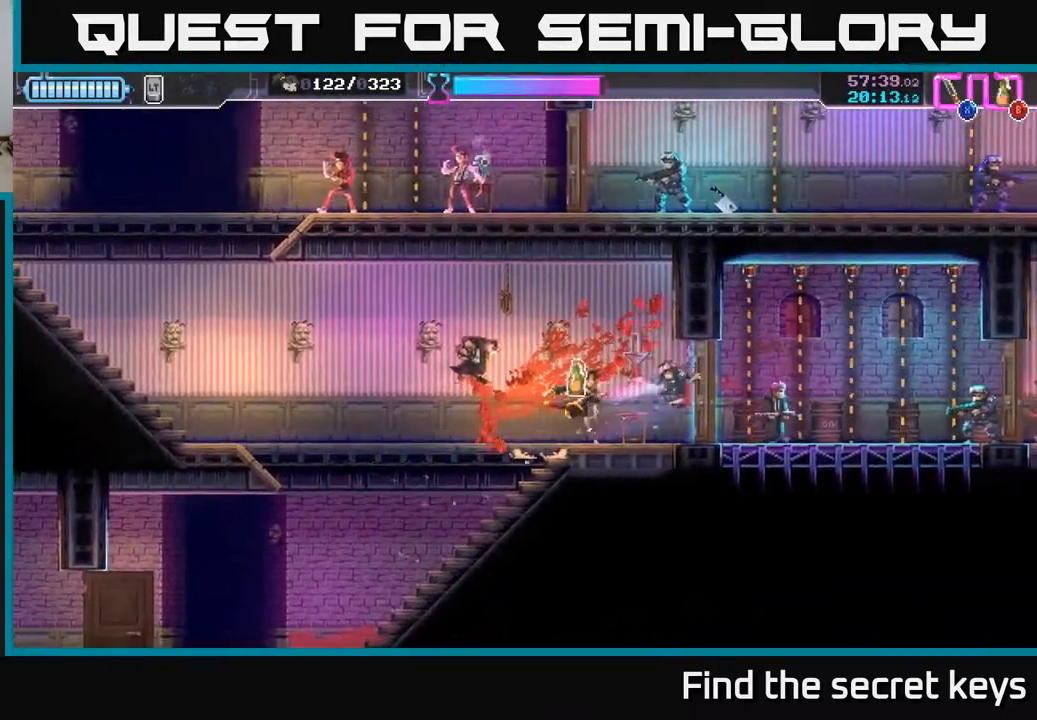
{"buttons": [], "left_stick": "center", "right_stick": "center", "events": [[50, "B", "up"]]}
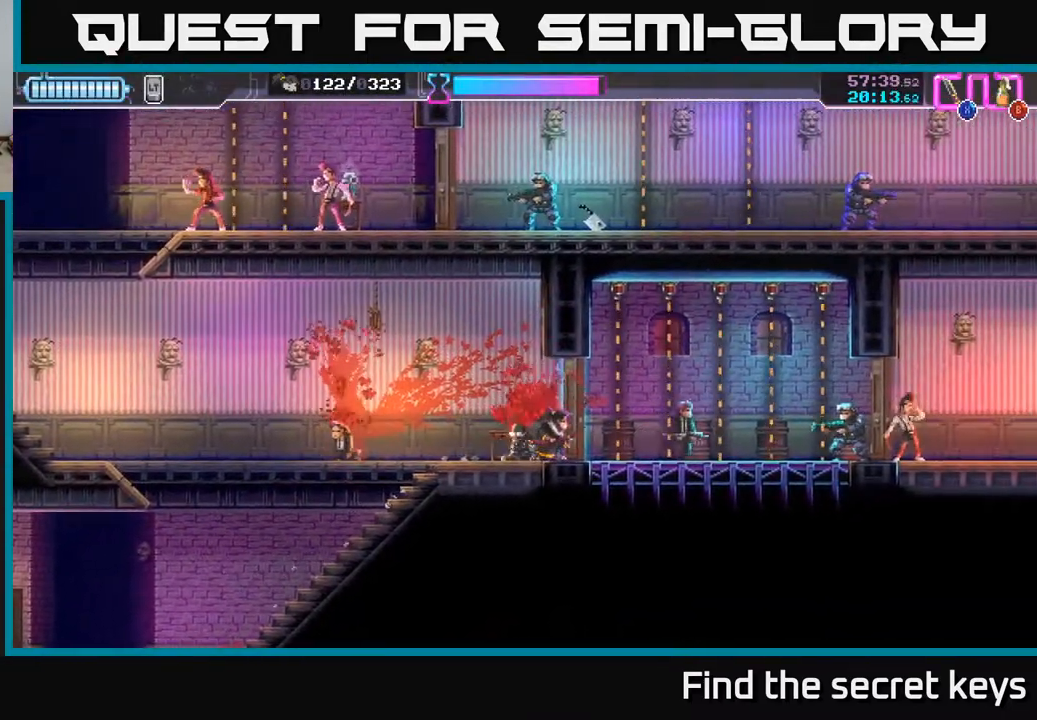
{"buttons": [], "left_stick": "left", "right_stick": "center", "events": [[117, "X", "down"], [167, "X", "up"], [250, "R2", "down"], [333, "B", "down"], [333, "R2", "up"], [417, "B", "up"], [433, "left_stick", "left"]]}